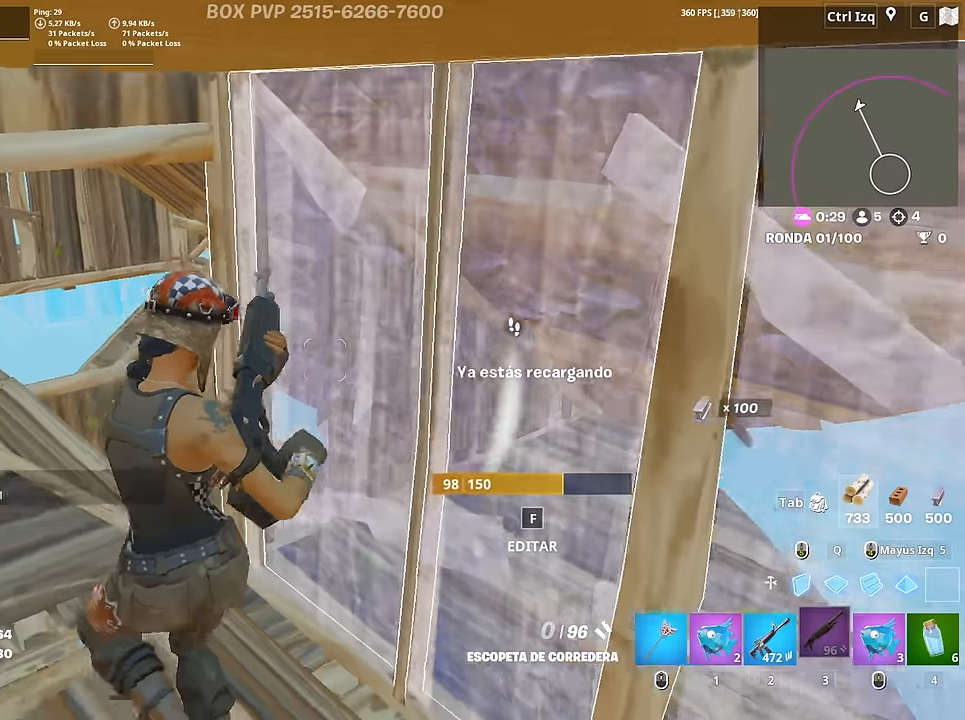
Gameplay with keyboard and mouse; each line is a JSON object with the keys and mouse buttons held at the frame after it. "events" lists presses ("down") and releases ("up") of "1", "2", "3", "4", "5", "a", "alt", "c", "caps_lock", "ctrl", "d", "e", "f", "g", "q", "r", "s", "shift", "space", "t", "tab", "v", "w", "x", "z", "mouse_left", "mouse_wheel" and "mouse_right" between this image and that frame as [ms after this image, input, new state], when the widget could be followed in between. "mouse_left", "mouse_wheel", "mouse_right" = the "left", "wheel", "right" buttons of the "mouse" list. No other keys are recorded. "wheel" means that the mouse wheel is clicked or scrolled. "mouse_move" is the direction in which the mouse moves at that frame (one of eight, or "still"), when it could be read.
{"keys": ["a"], "mouse": [], "mouse_move": "right", "events": [[50, "r", "down"], [100, "r", "up"], [283, "w", "up"]]}
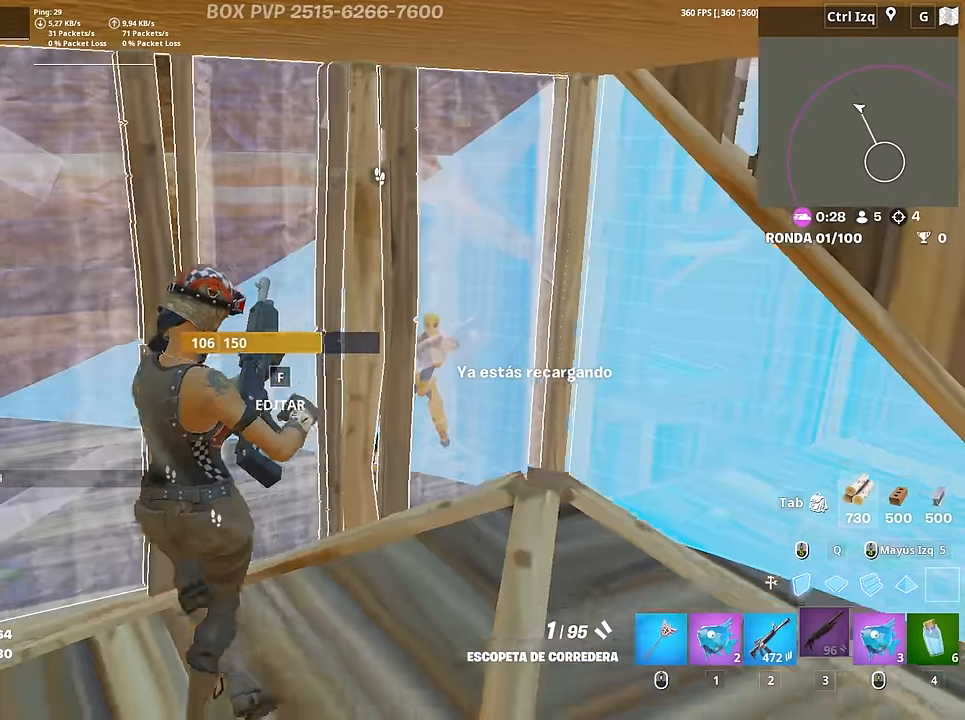
{"keys": ["d", "w"], "mouse": [], "mouse_move": "still", "events": [[117, "a", "up"], [117, "d", "down"], [400, "w", "down"]]}
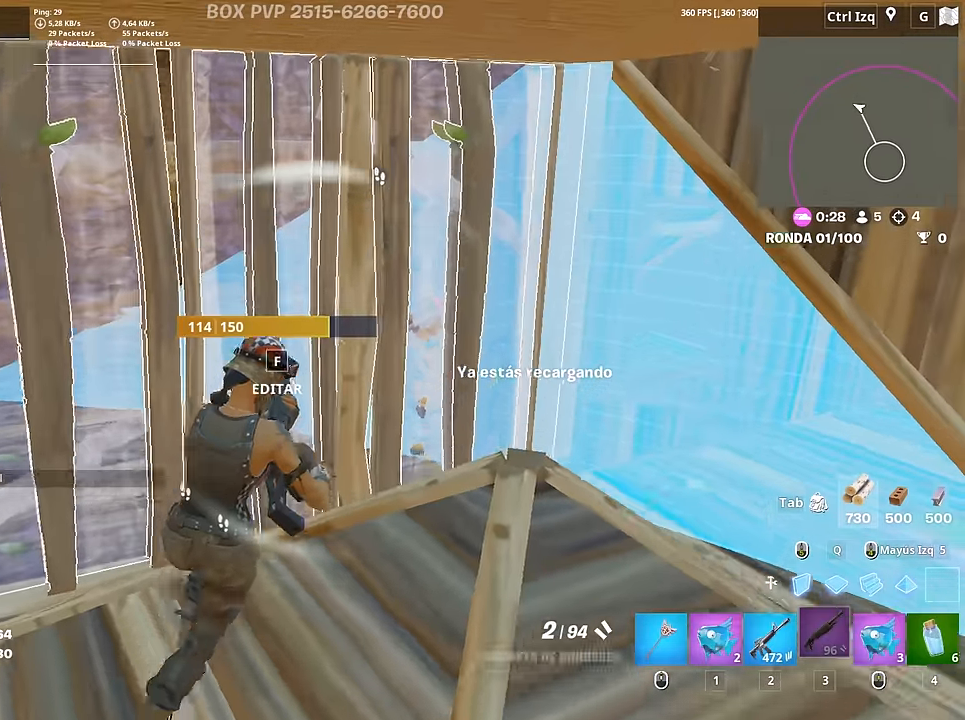
{"keys": ["a"], "mouse": [], "mouse_move": "still", "events": [[133, "d", "up"], [183, "a", "down"], [233, "w", "up"]]}
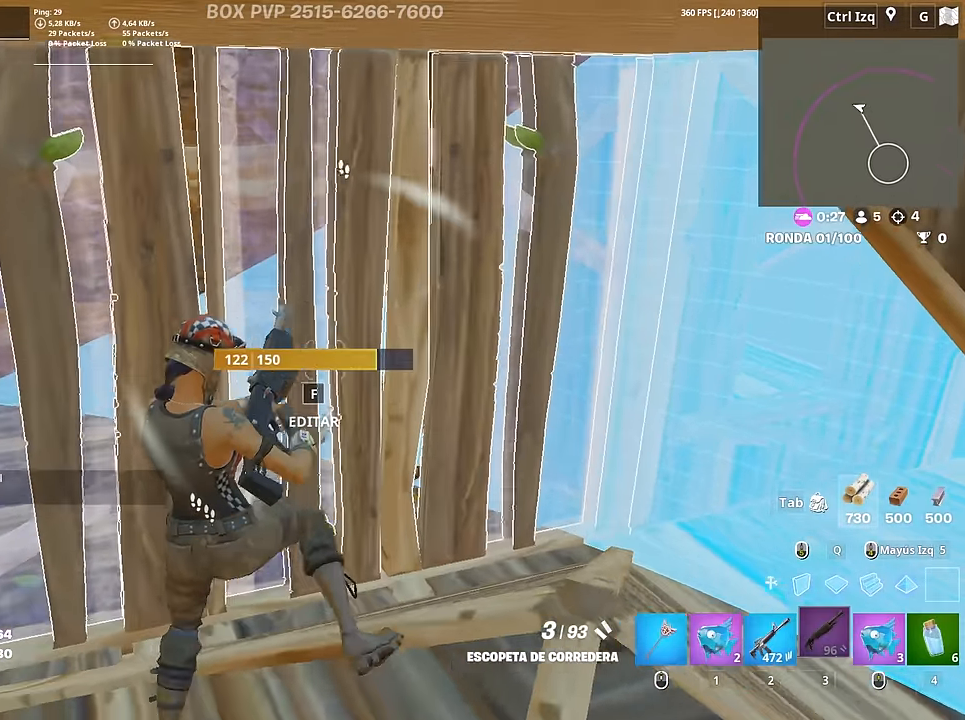
{"keys": ["w"], "mouse": ["left"], "mouse_move": "up-left", "events": [[50, "w", "down"], [383, "f", "down"], [433, "a", "up"], [433, "mouse_left", "down"], [483, "f", "up"]]}
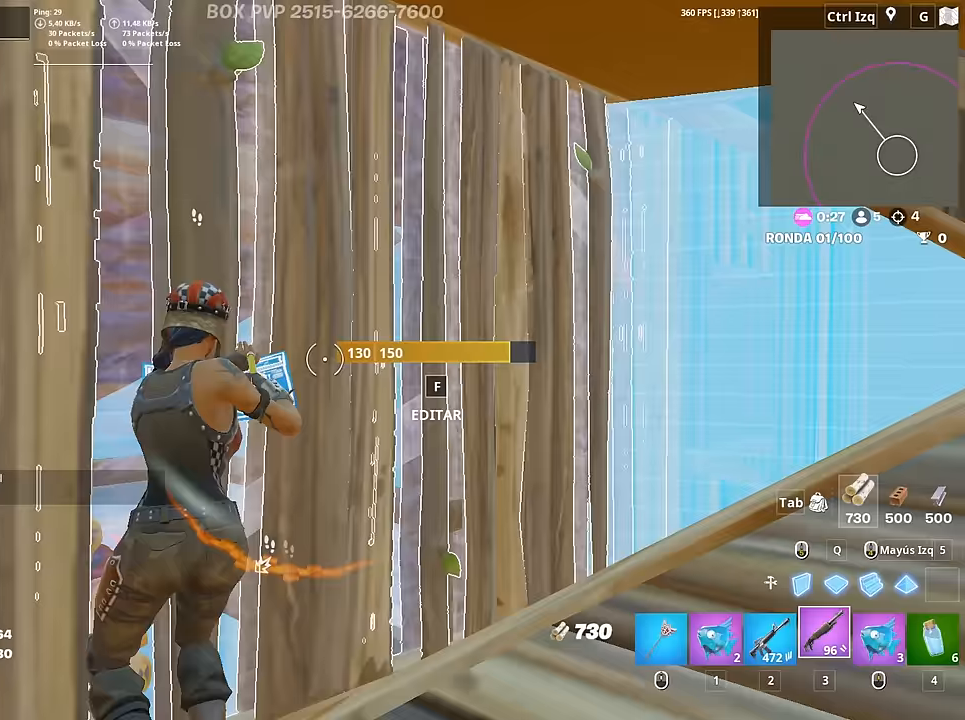
{"keys": ["a"], "mouse": [], "mouse_move": "right", "events": [[17, "f", "down"], [17, "mouse_left", "up"], [67, "a", "down"], [67, "f", "up"], [67, "w", "up"], [217, "w", "down"], [484, "w", "up"]]}
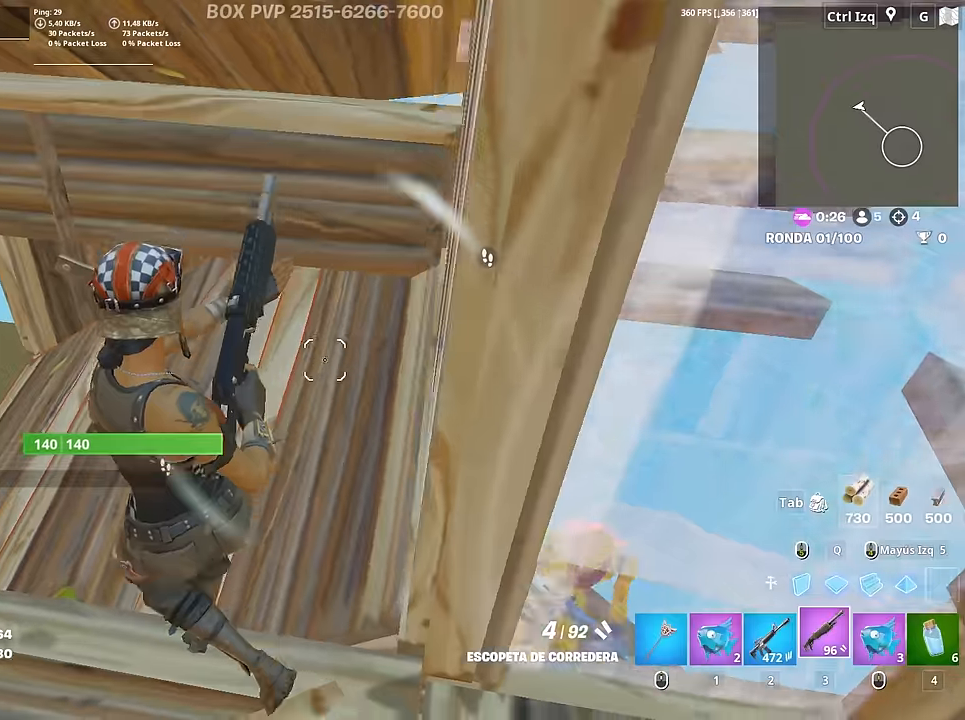
{"keys": ["a", "d"], "mouse": [], "mouse_move": "left", "events": [[34, "r", "down"], [84, "r", "up"], [134, "r", "down"], [134, "w", "down"], [184, "r", "up"], [184, "w", "up"], [234, "a", "up"], [317, "d", "down"], [467, "a", "down"]]}
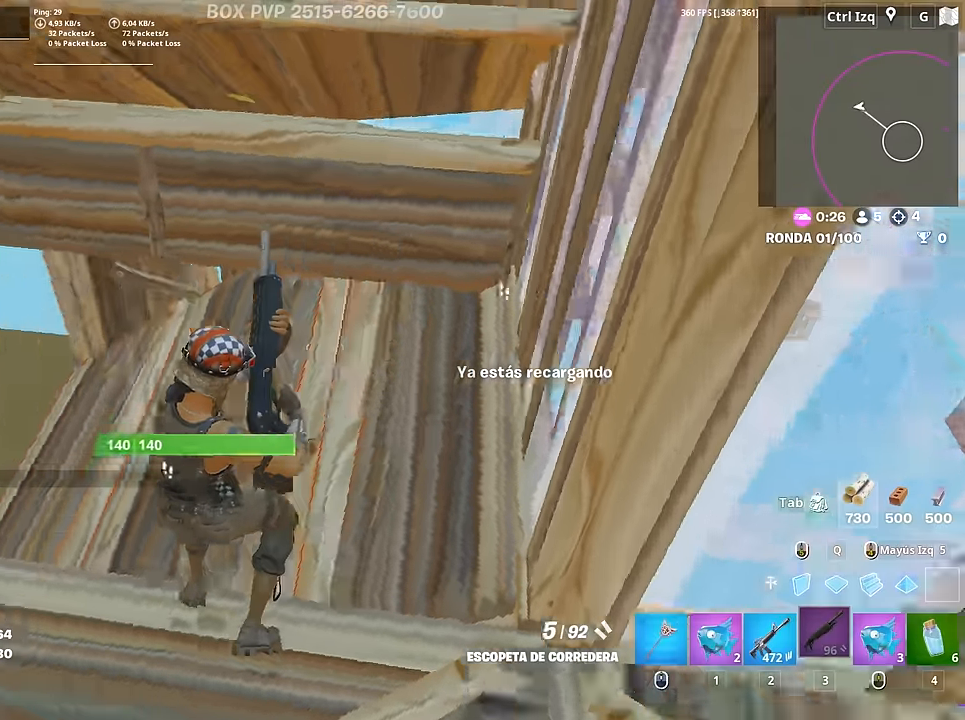
{"keys": ["w"], "mouse": [], "mouse_move": "up-right", "events": [[17, "d", "up"], [17, "s", "down"], [150, "d", "down"], [250, "a", "up"], [250, "s", "up"], [384, "w", "down"], [484, "d", "up"]]}
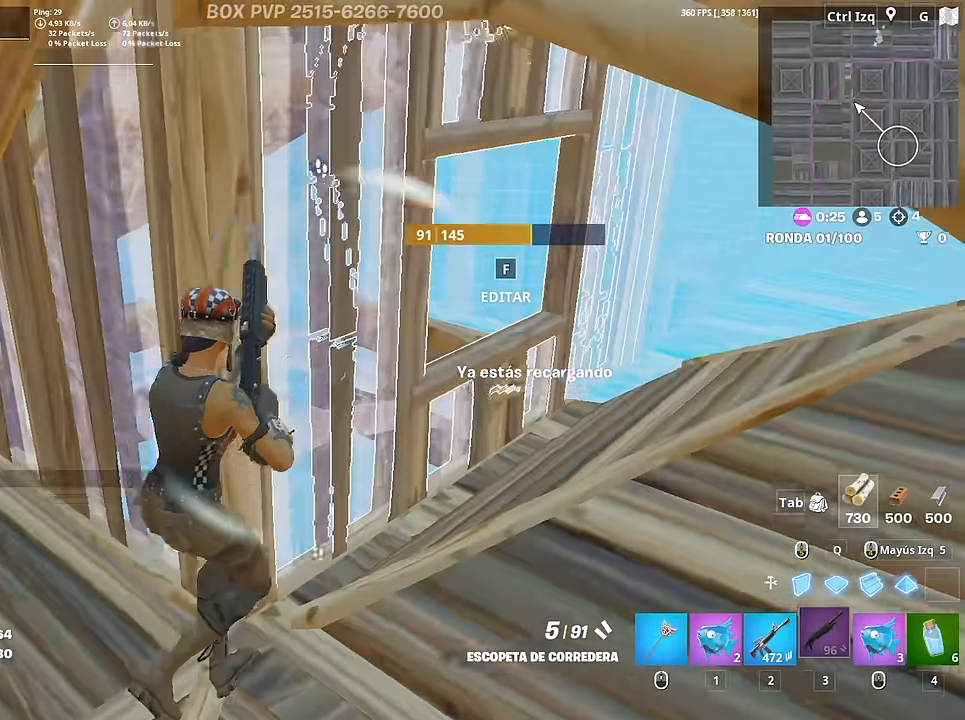
{"keys": ["f", "w"], "mouse": ["left"], "mouse_move": "up-left", "events": [[167, "mouse_wheel", "down"], [217, "w", "up"], [250, "mouse_wheel", "up"], [300, "f", "down"], [300, "w", "down"], [350, "mouse_left", "down"], [400, "f", "up"], [500, "f", "down"]]}
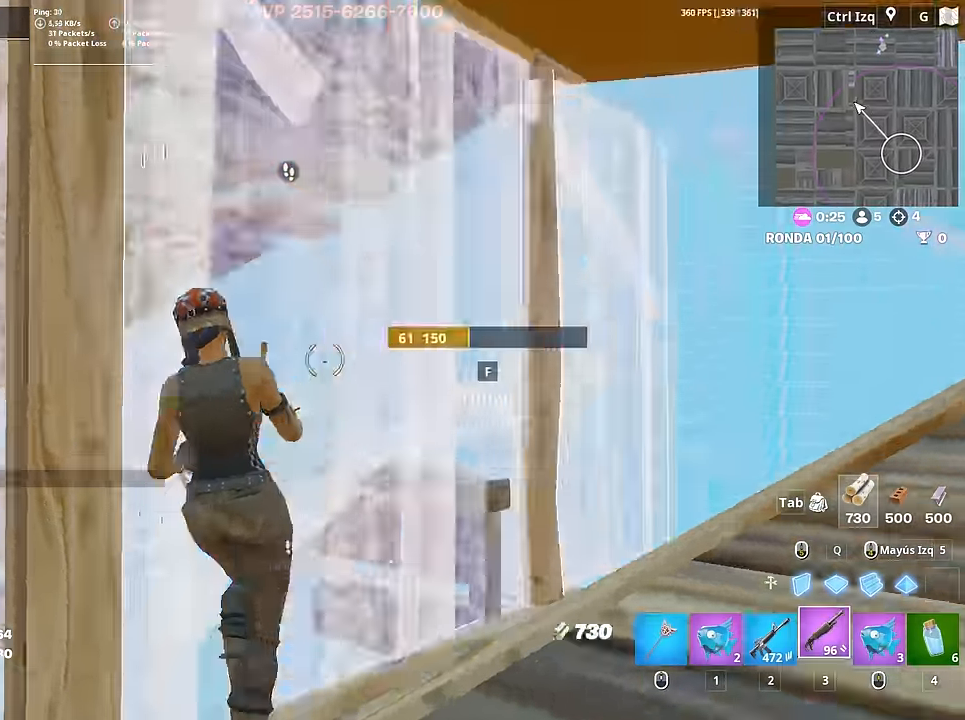
{"keys": ["d", "s"], "mouse": [], "mouse_move": "up", "events": [[34, "f", "up"], [84, "mouse_left", "up"], [134, "d", "down"], [417, "w", "up"], [500, "s", "down"]]}
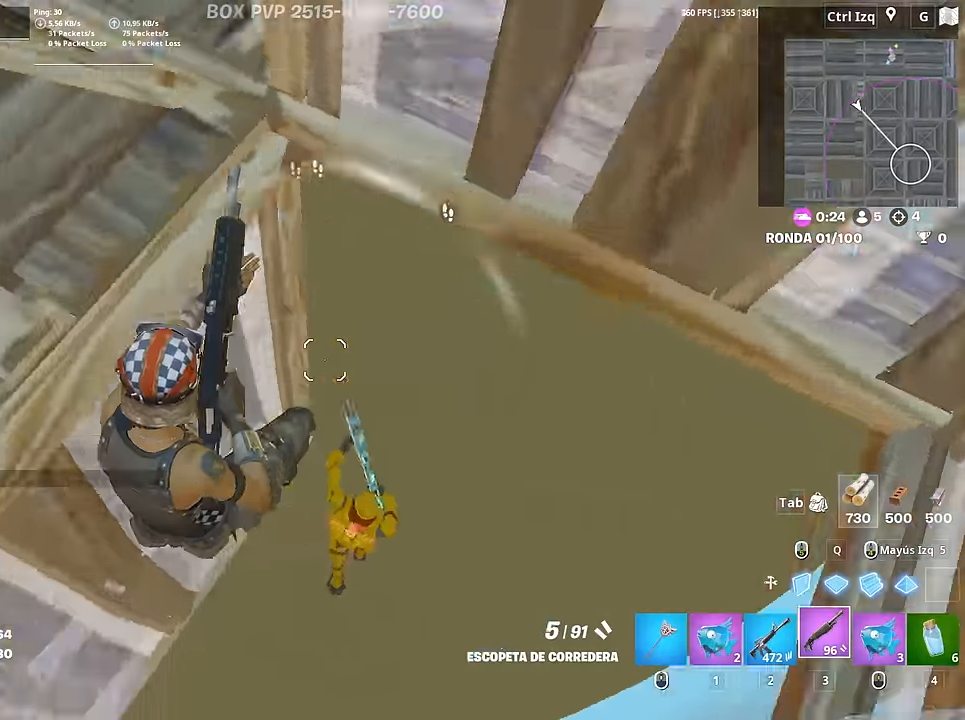
{"keys": ["w"], "mouse": ["left"], "mouse_move": "right", "events": [[150, "a", "down"], [150, "d", "up"], [334, "mouse_left", "down"], [384, "s", "up"], [484, "a", "up"], [484, "w", "down"]]}
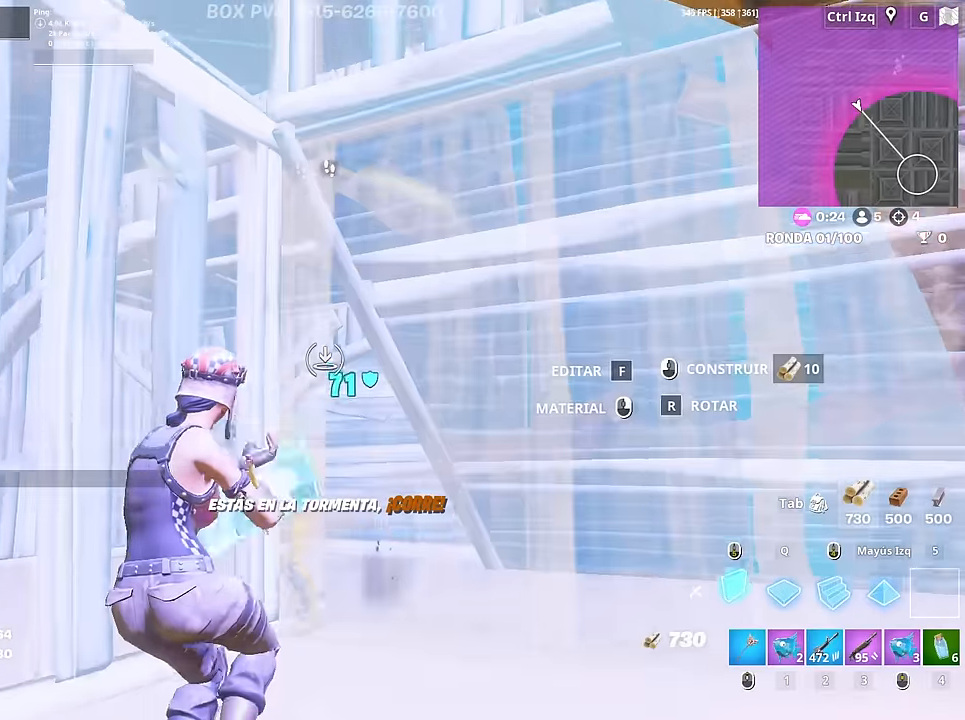
{"keys": ["shift", "w"], "mouse": ["left"], "mouse_move": "left", "events": [[167, "mouse_left", "up"], [250, "f", "down"], [250, "mouse_left", "down"], [300, "f", "up"], [400, "f", "down"], [400, "mouse_left", "up"], [450, "f", "up"], [450, "mouse_left", "down"], [450, "shift", "down"]]}
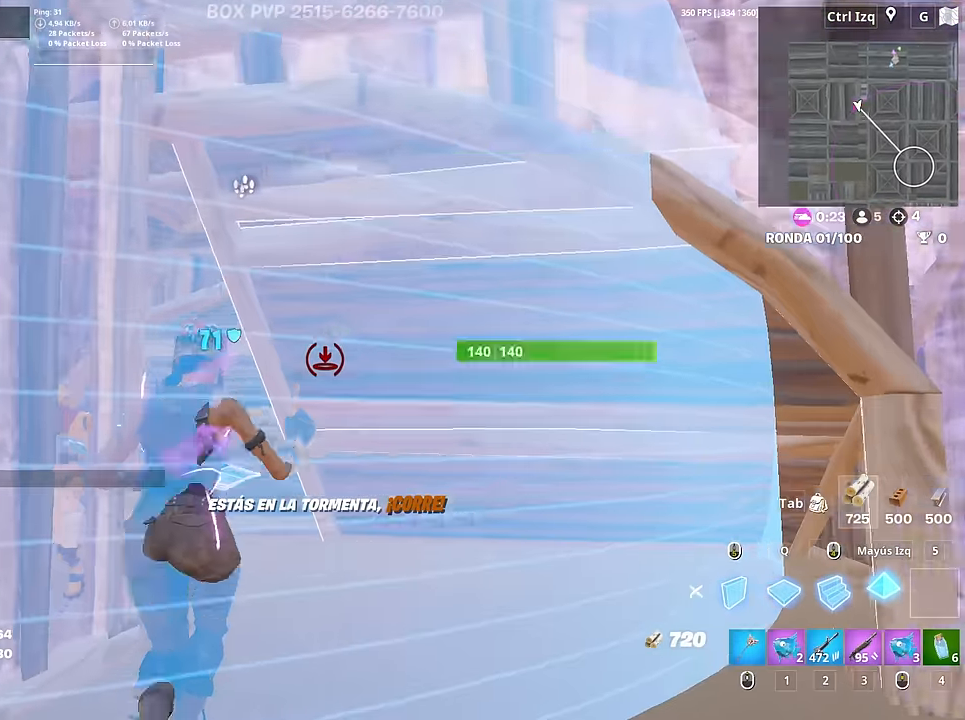
{"keys": ["a", "f"], "mouse": [], "mouse_move": "up", "events": [[34, "d", "down"], [34, "shift", "up"], [134, "d", "up"], [234, "3", "down"], [284, "3", "up"], [284, "mouse_left", "up"], [317, "a", "down"], [367, "f", "down"], [367, "mouse_left", "down"], [417, "f", "up"], [417, "w", "up"], [500, "f", "down"], [500, "mouse_left", "up"]]}
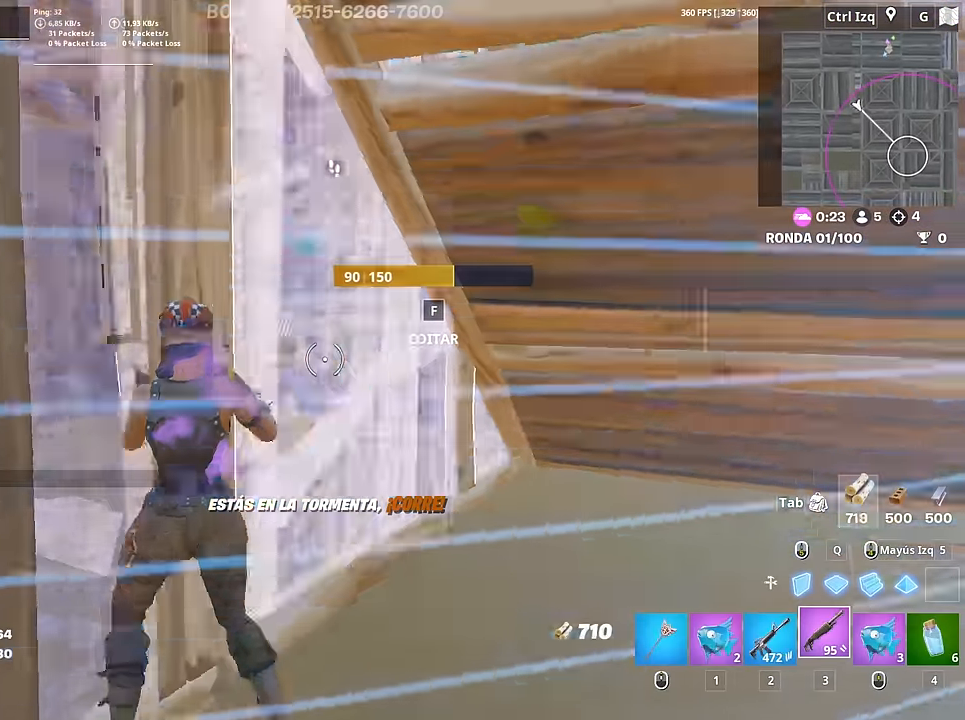
{"keys": ["d", "w"], "mouse": [], "mouse_move": "right", "events": [[50, "f", "up"], [100, "s", "down"], [150, "a", "up"], [150, "d", "down"], [200, "s", "up"], [434, "w", "down"]]}
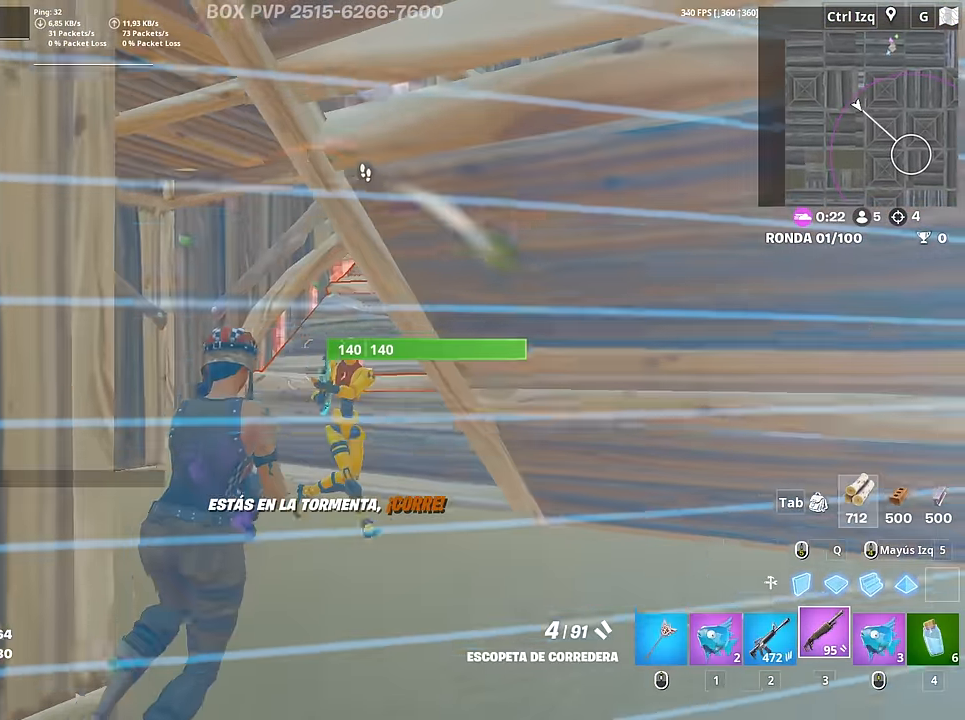
{"keys": ["a", "space", "w"], "mouse": [], "mouse_move": "down-right", "events": [[17, "mouse_left", "down"], [67, "2", "down"], [67, "d", "up"], [117, "mouse_left", "up"], [167, "2", "up"], [217, "c", "down"], [300, "c", "up"], [400, "space", "down"], [450, "a", "down"]]}
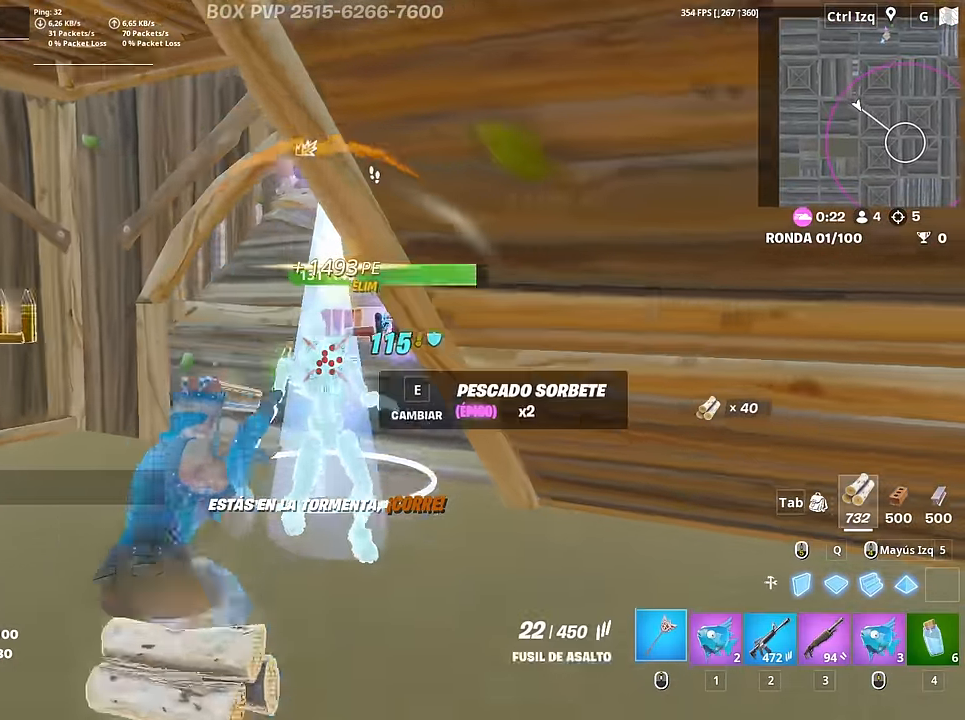
{"keys": ["e", "w"], "mouse": [], "mouse_move": "up-left", "events": [[34, "space", "up"], [84, "a", "up"], [234, "e", "down"], [317, "e", "up"], [417, "e", "down"], [467, "e", "up"], [500, "e", "down"]]}
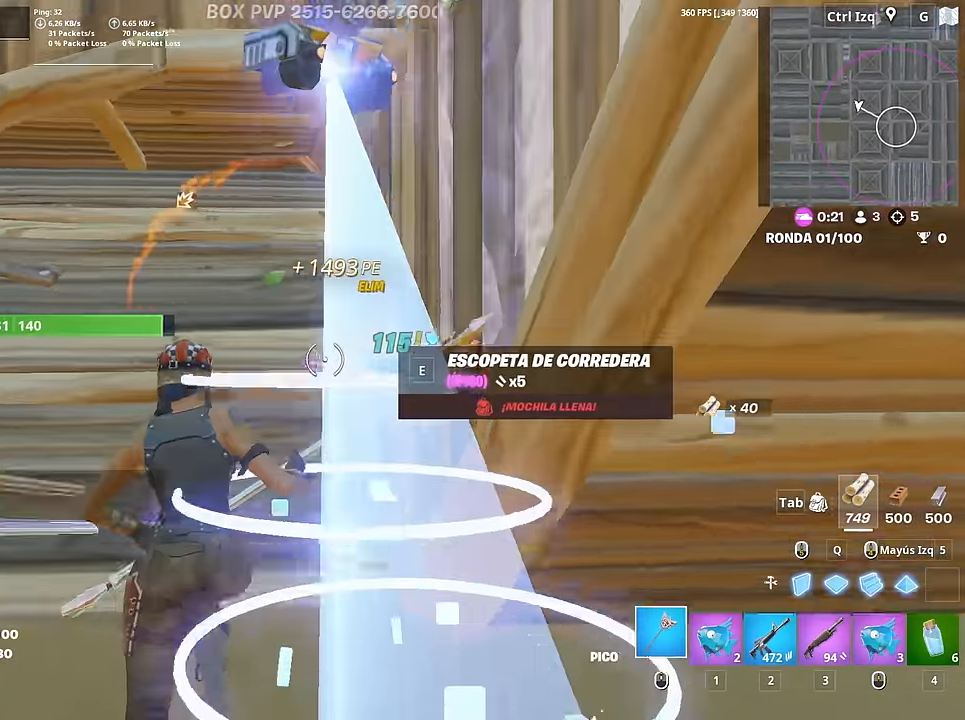
{"keys": ["a", "w"], "mouse": [], "mouse_move": "still", "events": [[100, "e", "up"], [200, "3", "down"], [283, "3", "up"], [433, "a", "down"], [433, "r", "down"], [483, "r", "up"]]}
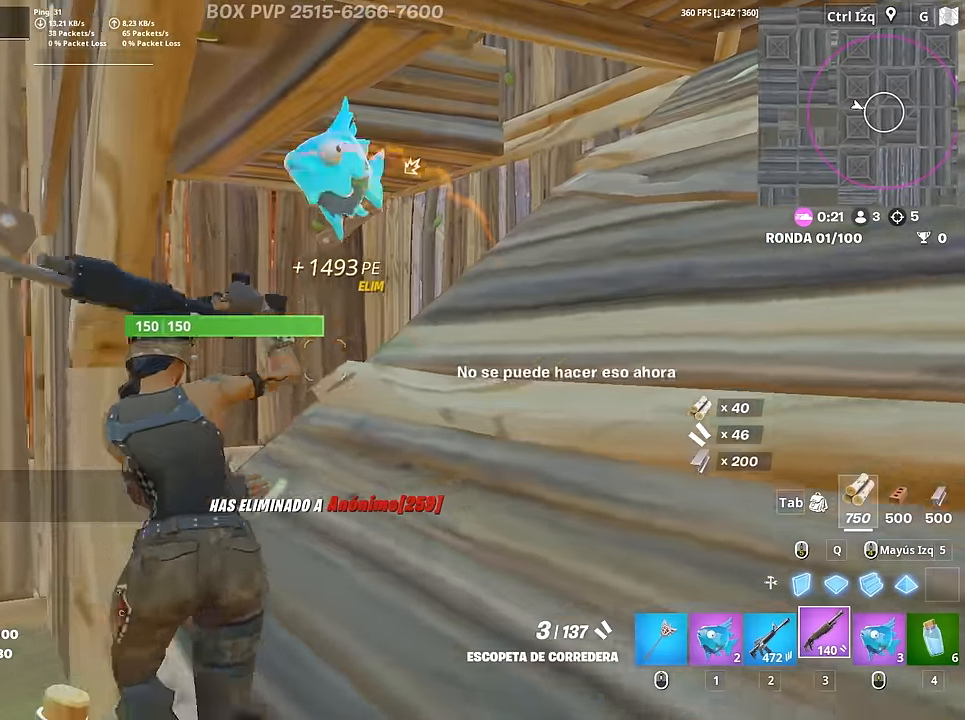
{"keys": ["d"], "mouse": [], "mouse_move": "right", "events": [[66, "r", "down"], [116, "r", "up"], [166, "w", "up"], [216, "a", "up"], [216, "r", "down"], [216, "w", "down"], [250, "w", "up"], [300, "w", "down"], [400, "r", "up"], [400, "w", "up"], [500, "d", "down"]]}
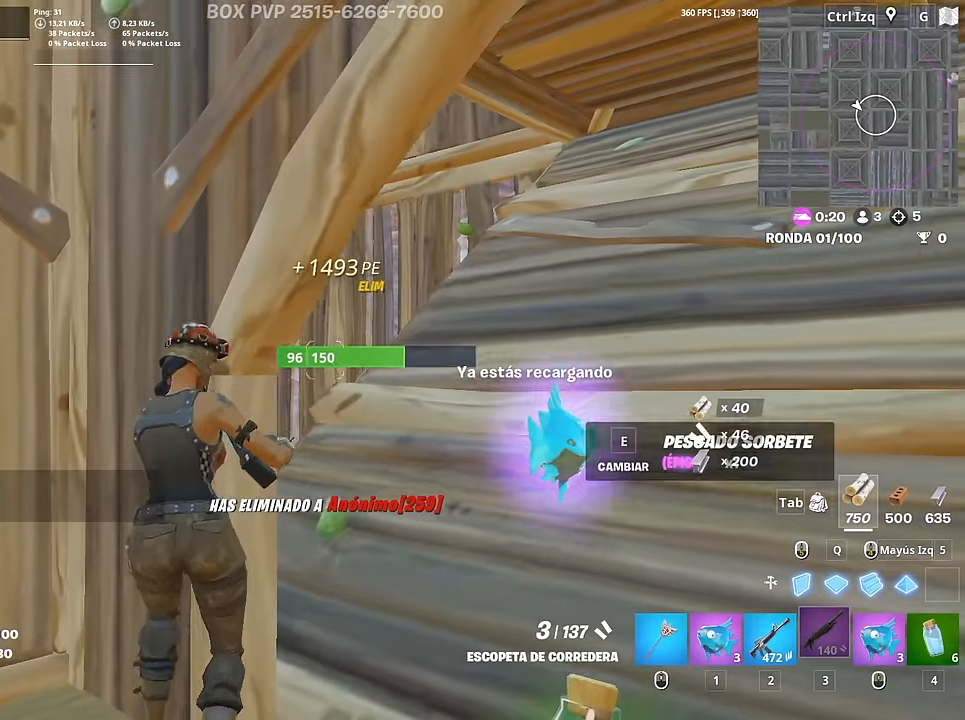
{"keys": ["a", "s"], "mouse": [], "mouse_move": "left", "events": [[366, "a", "down"], [416, "d", "up"], [416, "s", "down"]]}
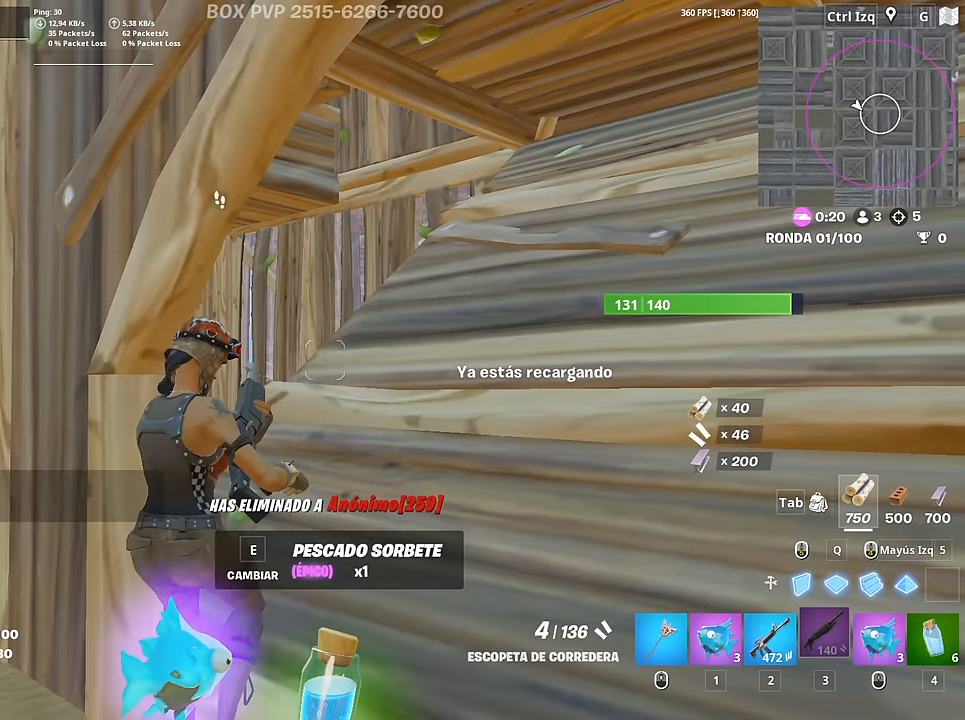
{"keys": ["4", "s"], "mouse": [], "mouse_move": "down", "events": [[383, "a", "up"], [433, "4", "down"]]}
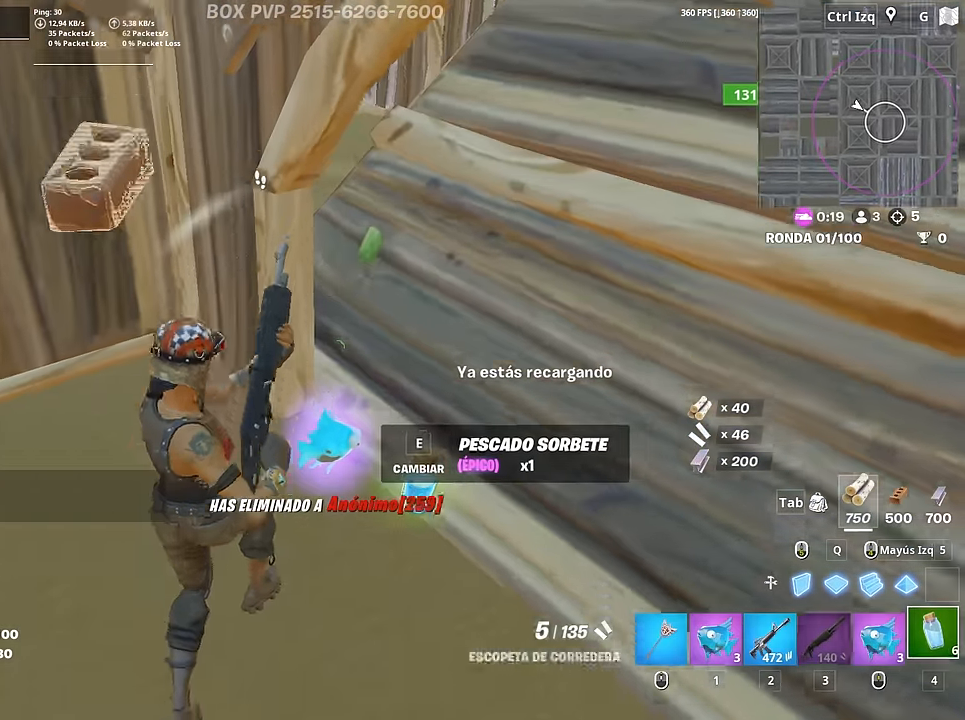
{"keys": ["d", "w"], "mouse": [], "mouse_move": "up", "events": [[16, "4", "up"], [116, "e", "down"], [166, "e", "up"], [166, "s", "up"], [300, "w", "down"], [483, "d", "down"]]}
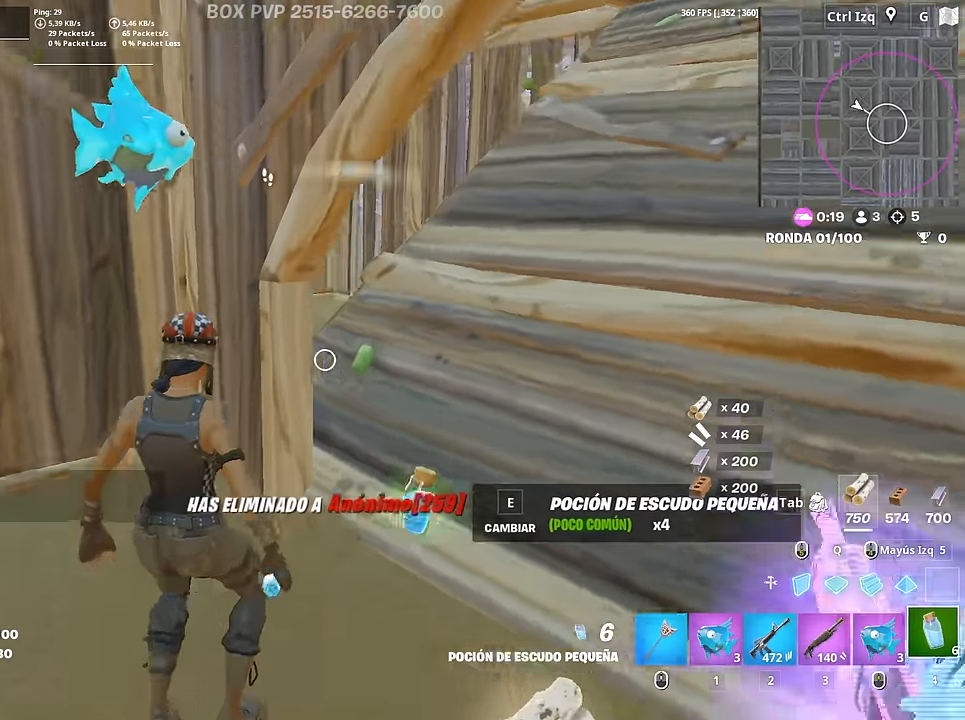
{"keys": ["d", "w"], "mouse": [], "mouse_move": "down", "events": []}
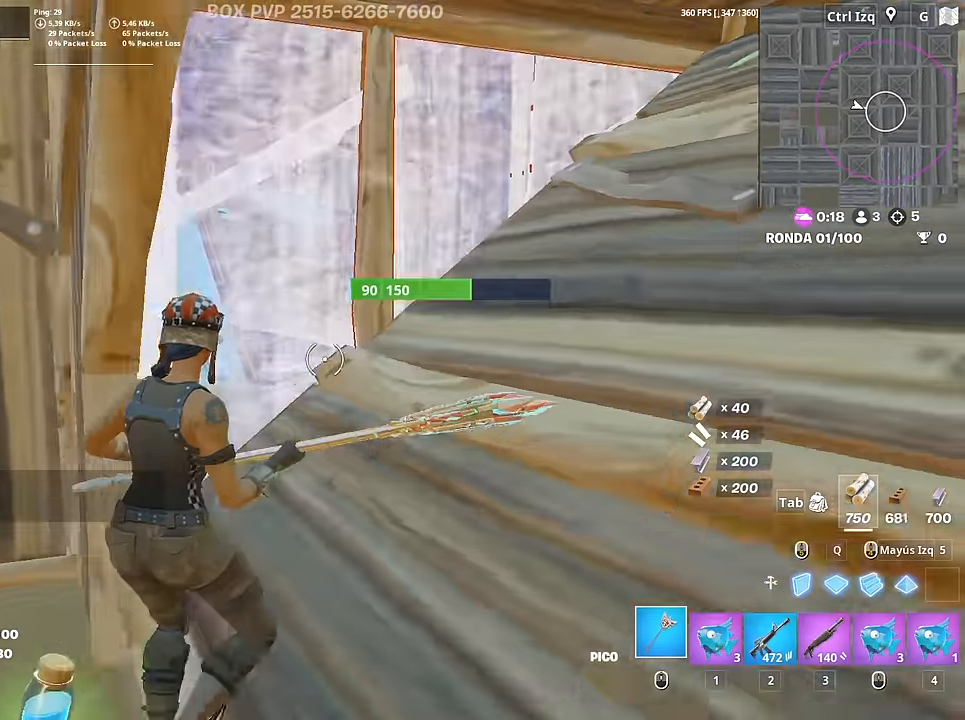
{"keys": ["a", "s"], "mouse": [], "mouse_move": "still", "events": [[16, "d", "up"], [150, "v", "down"], [233, "v", "up"], [283, "w", "up"], [383, "a", "down"], [433, "s", "down"]]}
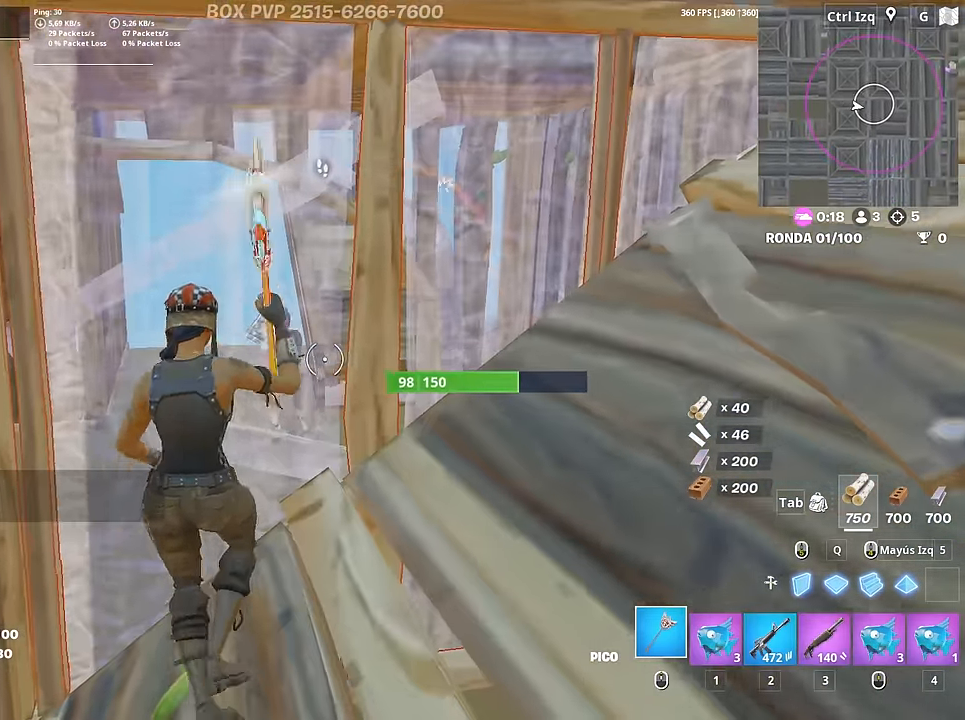
{"keys": ["3", "a", "s"], "mouse": [], "mouse_move": "up", "events": [[16, "a", "up"], [166, "a", "down"], [216, "mouse_left", "down"], [483, "3", "down"], [483, "mouse_left", "up"]]}
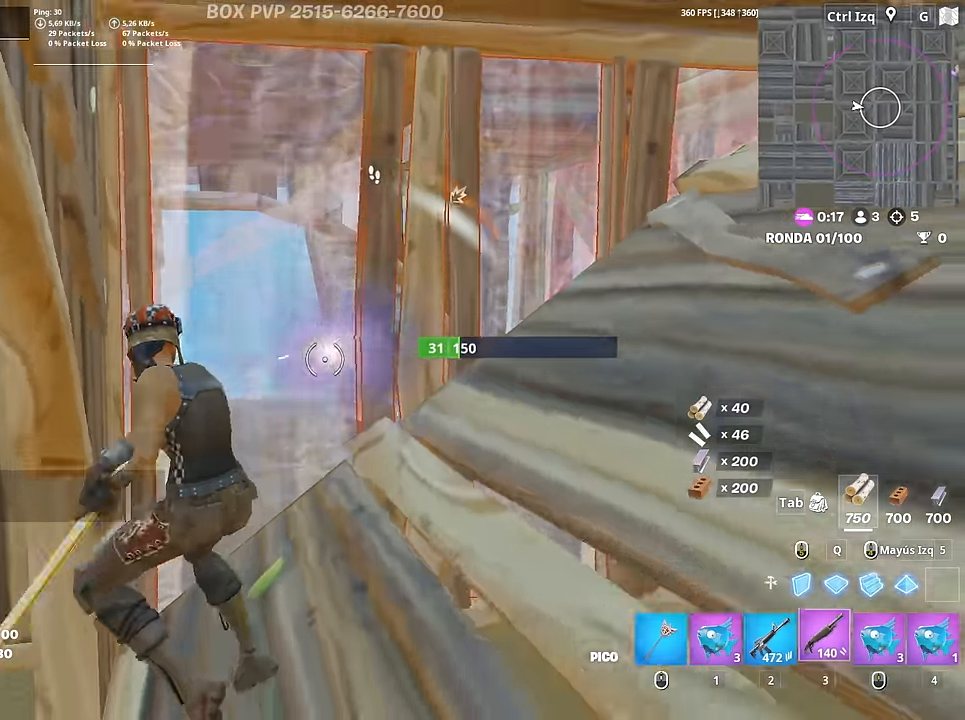
{"keys": ["d"], "mouse": [], "mouse_move": "right", "events": [[83, "3", "up"], [83, "s", "up"], [266, "w", "down"], [316, "a", "up"], [366, "d", "down"], [467, "w", "up"]]}
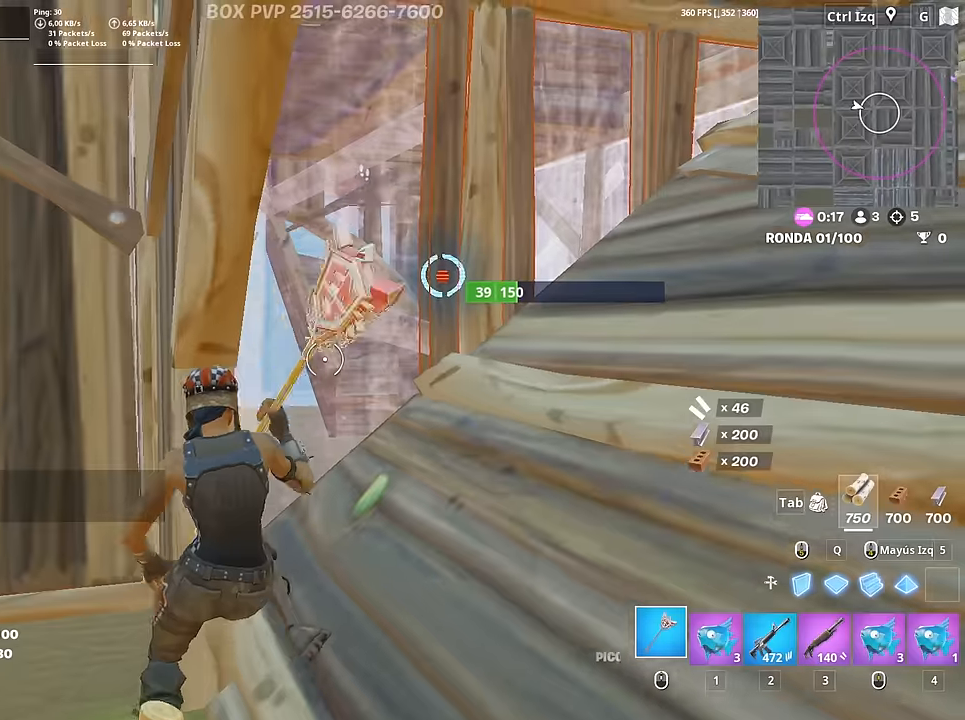
{"keys": ["w"], "mouse": [], "mouse_move": "up-right", "events": [[50, "mouse_left", "down"], [250, "w", "down"], [284, "d", "up"], [384, "3", "down"], [434, "3", "up"], [484, "mouse_left", "up"]]}
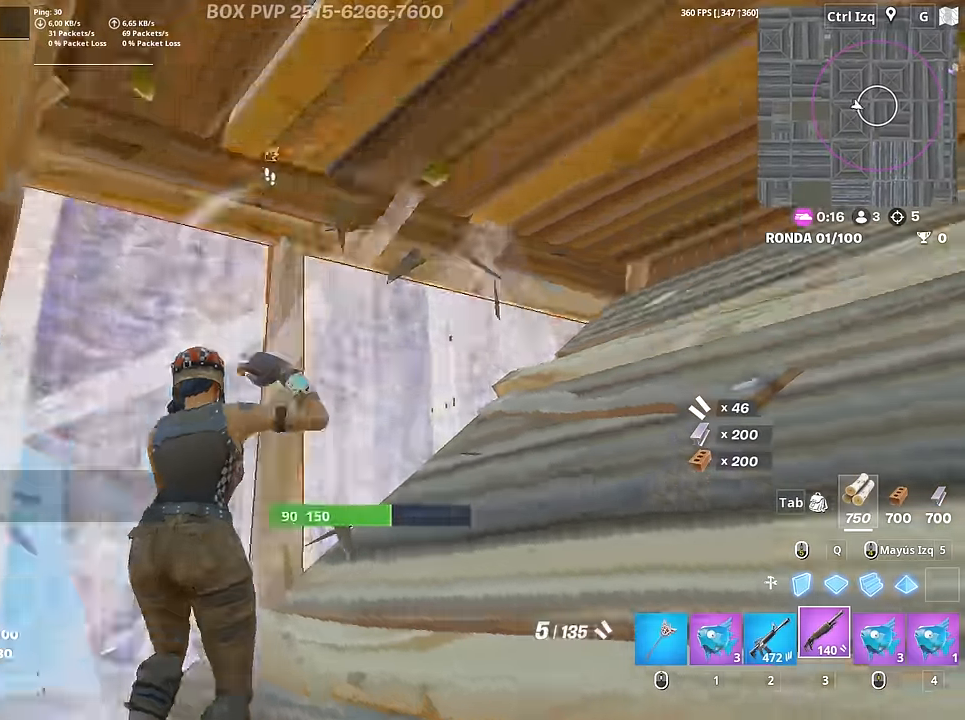
{"keys": ["s"], "mouse": [], "mouse_move": "up-right", "events": [[34, "f", "down"], [34, "mouse_left", "down"], [67, "f", "up"], [117, "f", "down"], [167, "a", "down"], [167, "mouse_left", "up"], [167, "shift", "down"], [217, "f", "up"], [217, "mouse_left", "down"], [250, "shift", "up"], [300, "3", "down"], [300, "a", "up"], [350, "3", "up"], [350, "mouse_left", "up"], [350, "w", "up"], [450, "s", "down"]]}